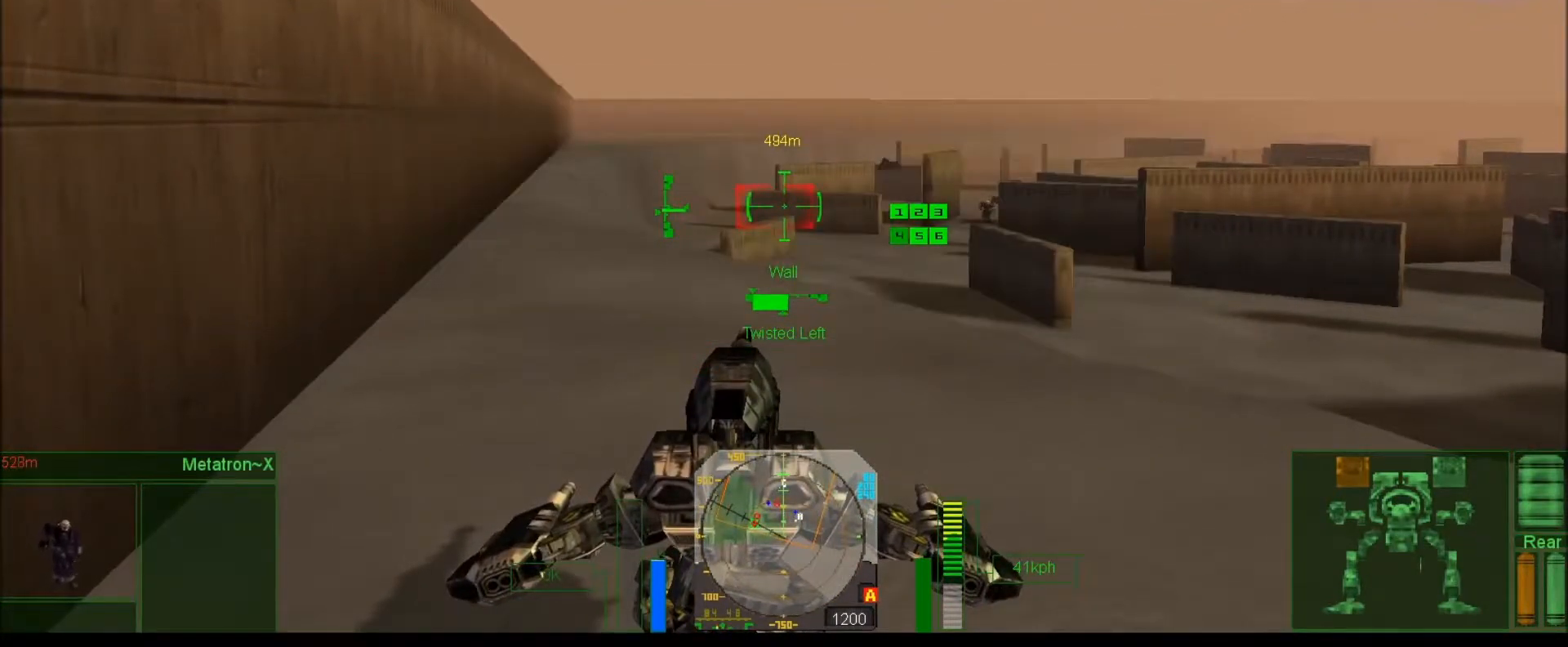
Gameplay with keyboard; each line is a JSON object with the keys held at the frame after it. "events" lists presses ("down") and releases ("up") of ".", "/", "0", "1", "2", "3", "4", "5", "6", "7", "8", "9", "a", "alt_l", "alt_r", "b", "backslash", "backspace", "c", "caps_lock", "comma", "ctrl_l", "ctrl_r", "d", "down", "e", "equals", "escape", "f", "f1", "f10", "f11", "f12", "f2", "f3", "f4", "f5", "f6", "f7", "f8", "f9", "g", "h", "i", "j", "k", "l", "lbracket", "left", "m", "minus", "n", "num0", "num1", "num2", "num3", "num4", "num5", "num6", "num7", "num8", "num9", "o", "p", "q", "quote", "r", "rbracket", "return", "right", "s", "semicolon", "shift_l", "shift_r", "space", "super", "t", "tab", "tilde", "u", "up", "v", "w", "x", "y" and "z" between this image and that frame as [ms after this image, input, new state], when the widget could be followed in between. No other keys are recorded. Mouse input is not recorded. Not read: other_keys.
{"keys": ["num0"], "events": [[450, "num0", "down"]]}
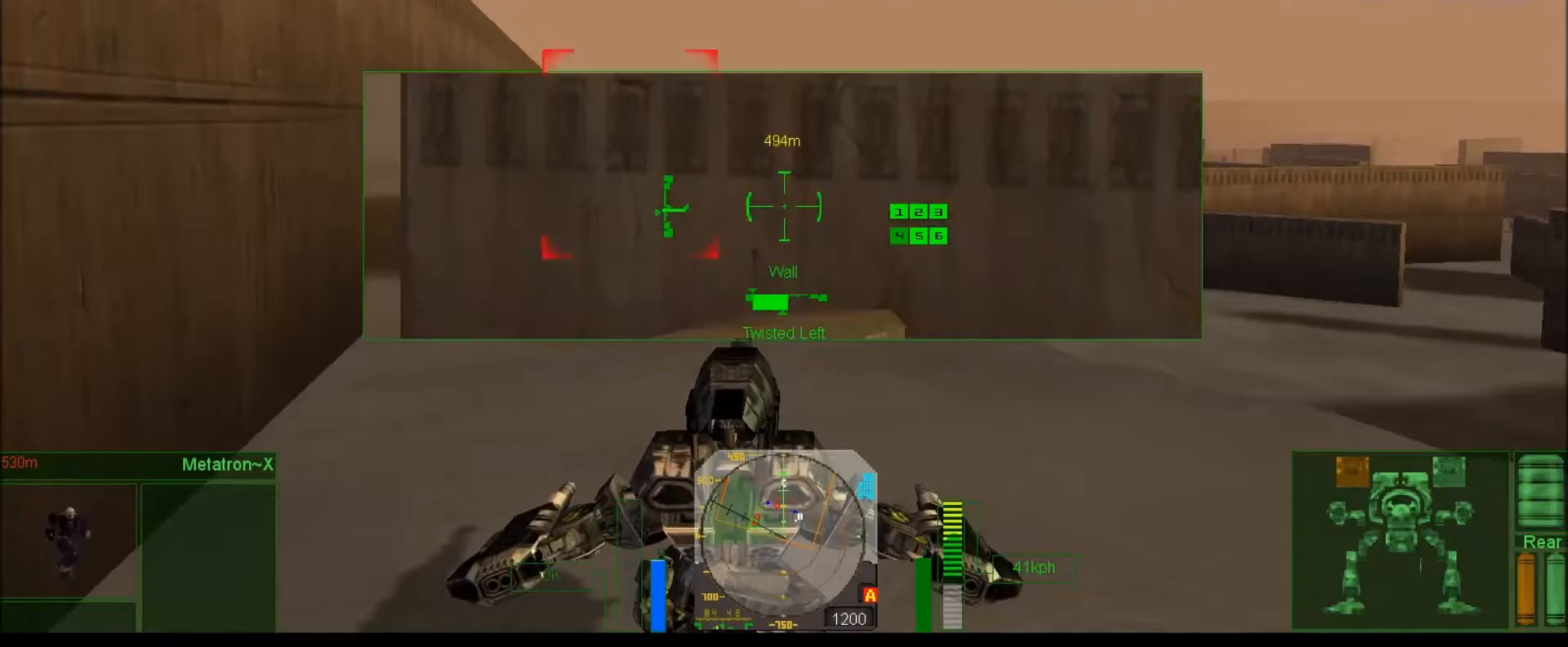
{"keys": ["j", "num7", "s"], "events": [[83, "num0", "up"], [83, "num7", "down"], [117, "num2", "down"], [267, "s", "down"], [333, "s", "up"], [367, "num2", "up"], [433, "s", "down"], [467, "j", "down"]]}
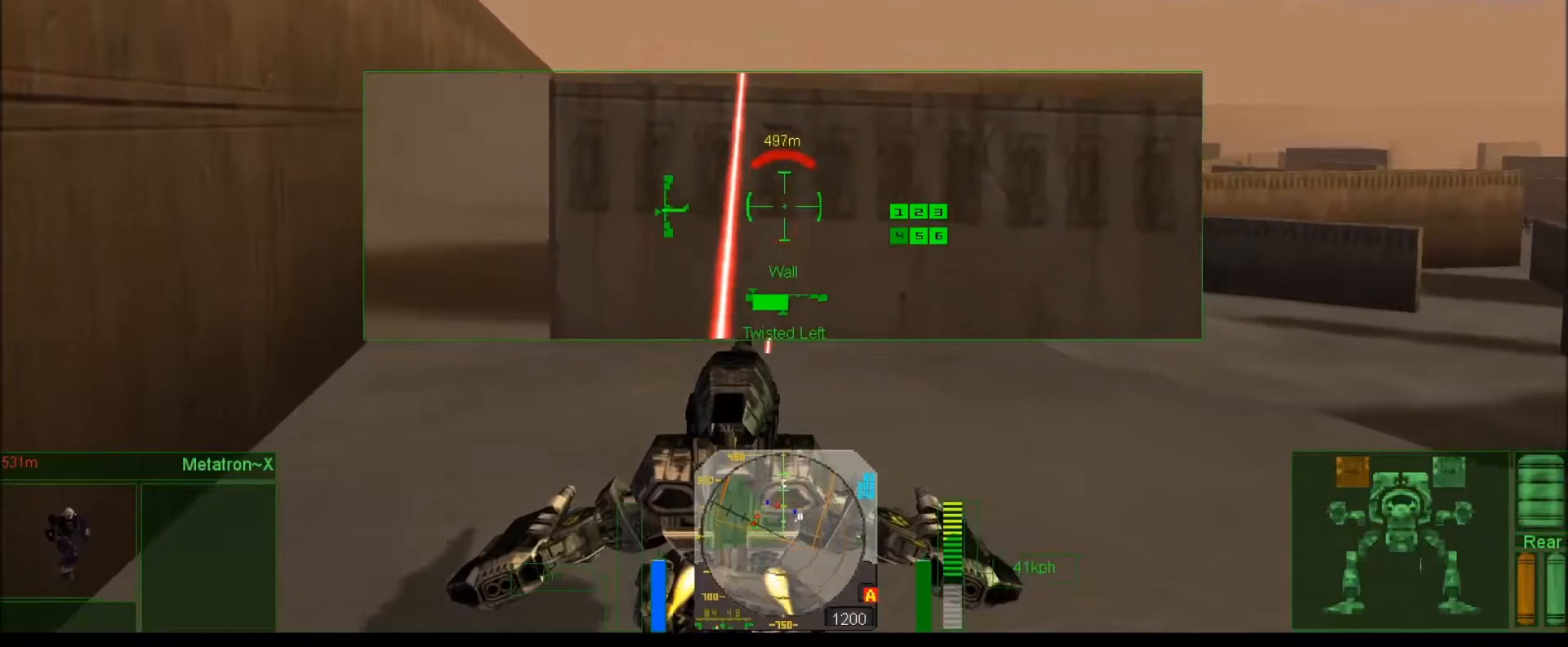
{"keys": ["j", "num4"], "events": [[17, "num2", "down"], [17, "s", "up"], [167, "num2", "up"], [200, "num7", "up"], [300, "num4", "down"]]}
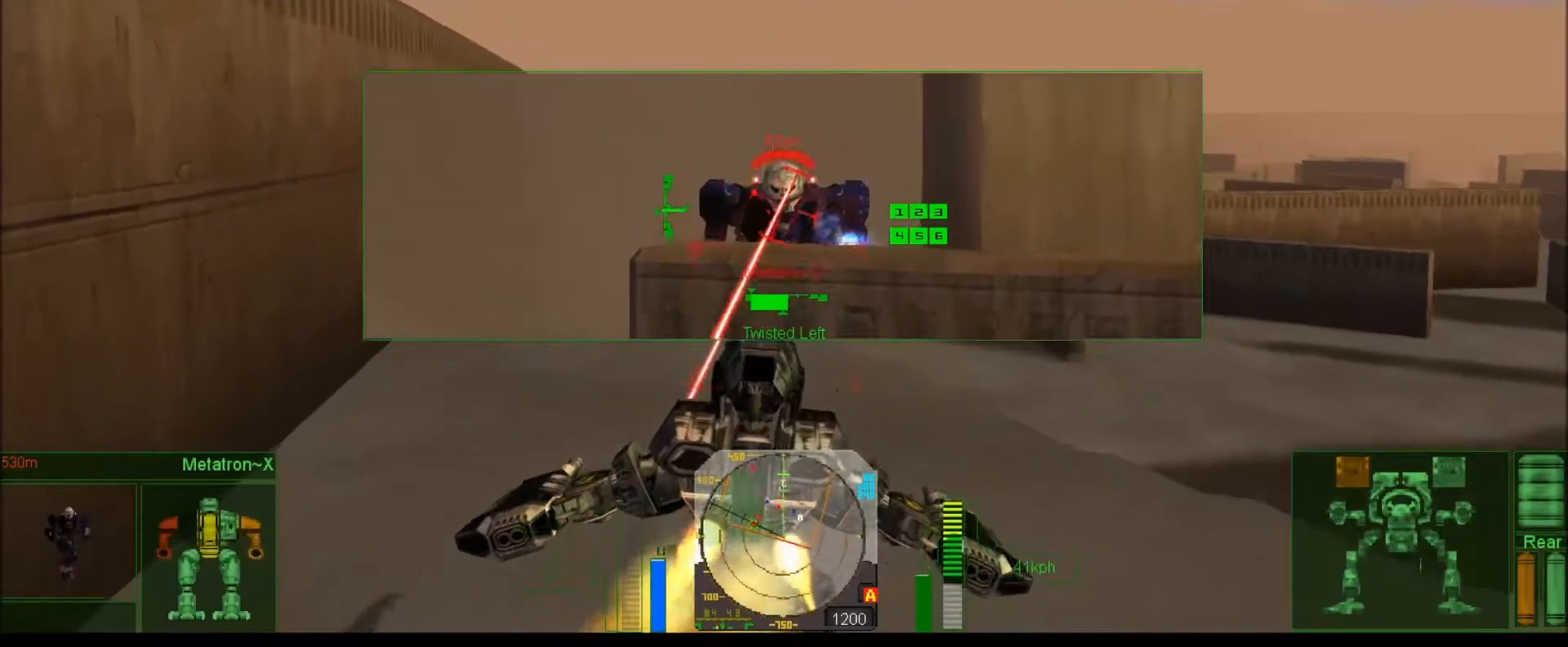
{"keys": ["j", "num4", "num8"], "events": [[100, "j", "up"], [100, "num8", "down"], [500, "j", "down"]]}
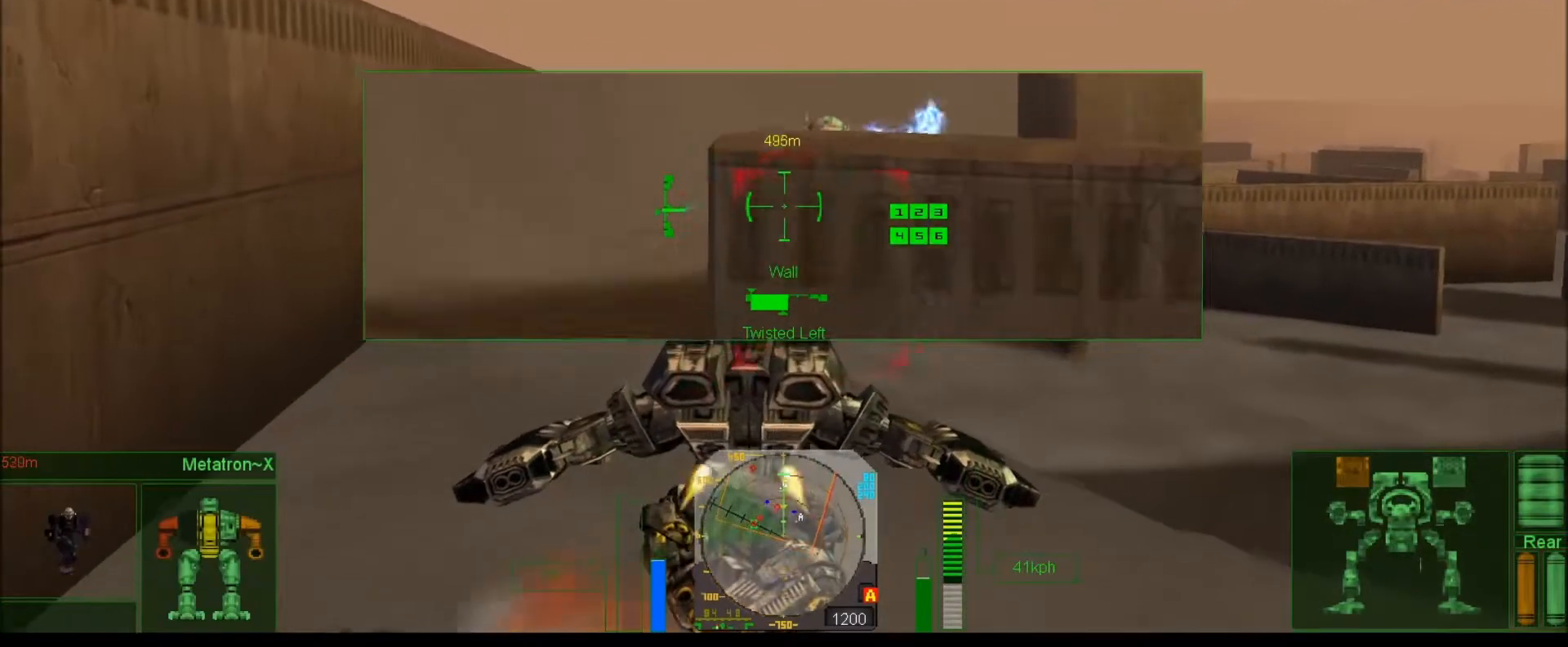
{"keys": ["j", "num4"], "events": [[167, "num8", "up"], [267, "num8", "down"], [333, "num4", "up"], [333, "num8", "up"], [433, "num4", "down"]]}
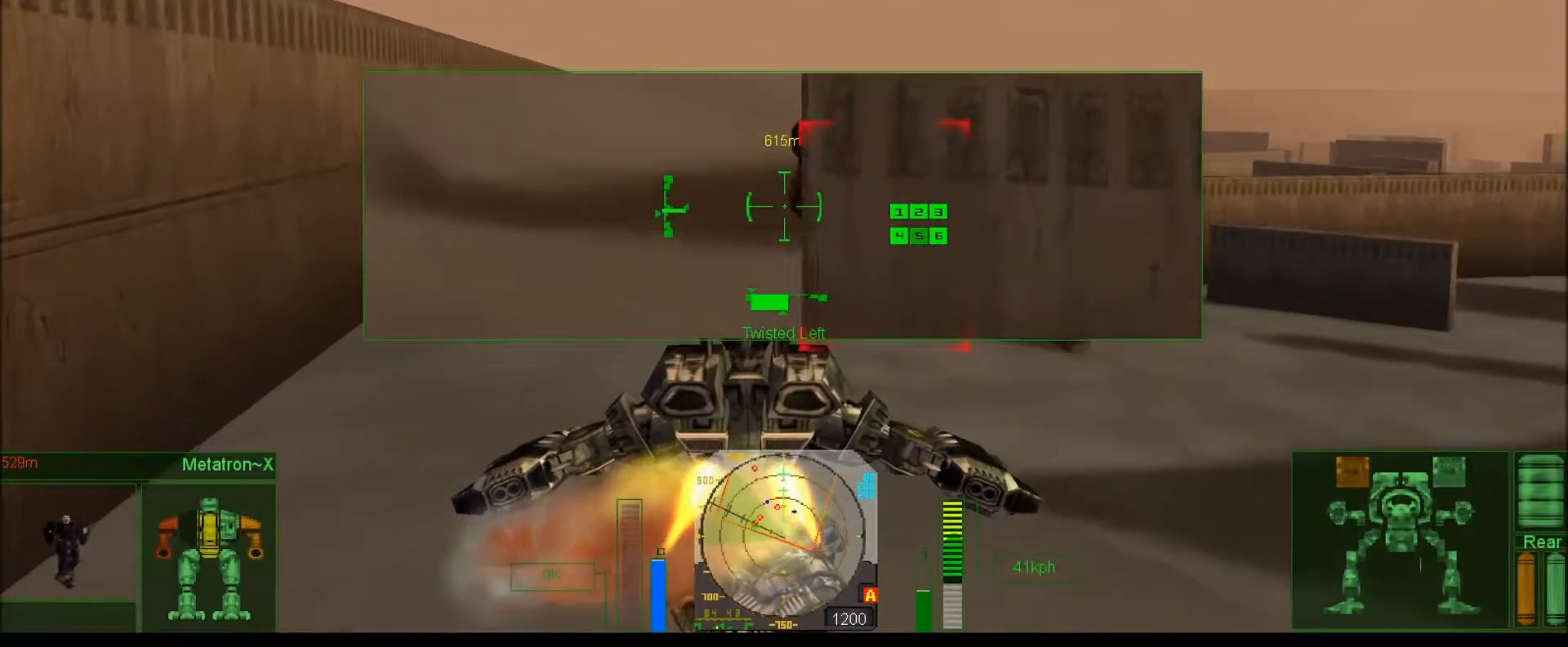
{"keys": ["num8"], "events": [[17, "j", "up"], [367, "num4", "up"], [467, "num8", "down"]]}
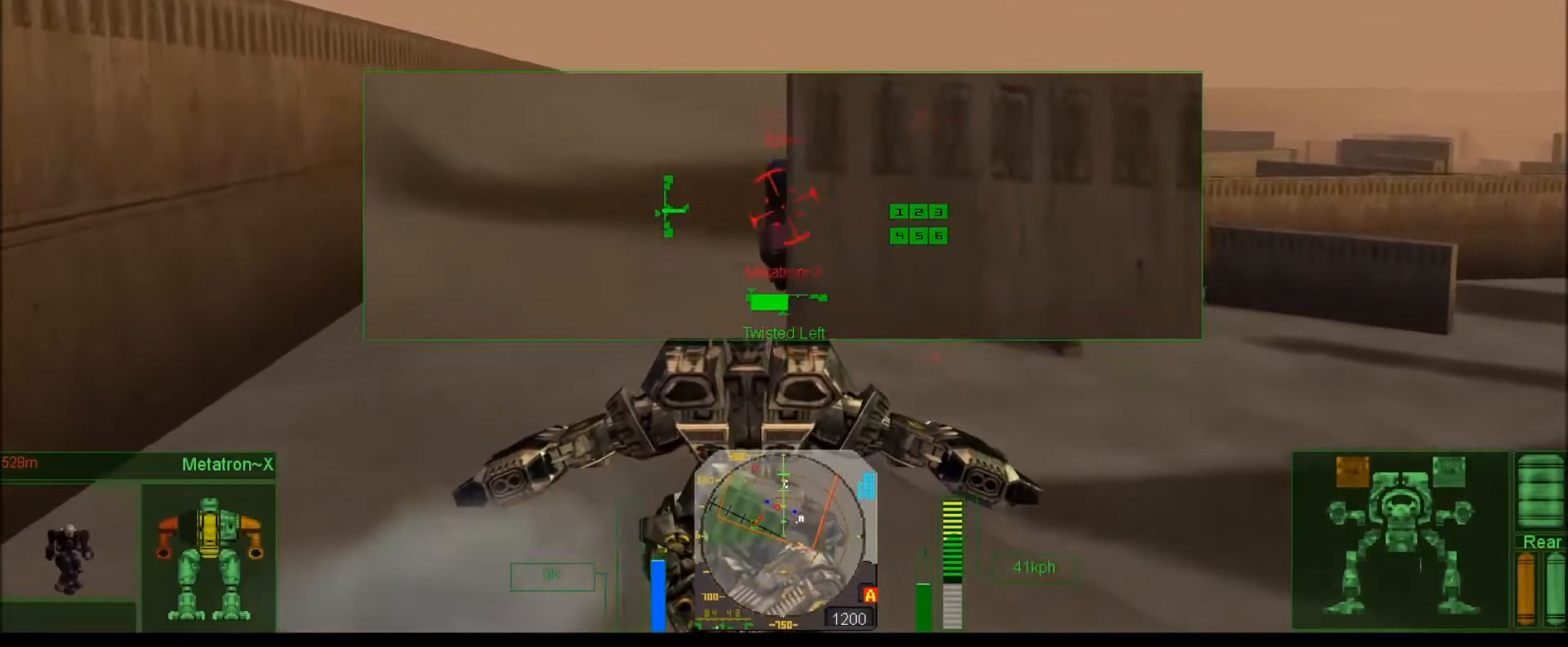
{"keys": ["comma", "num0"], "events": [[17, "num8", "up"], [283, "comma", "down"], [383, "comma", "up"], [417, "num0", "down"], [450, "comma", "down"]]}
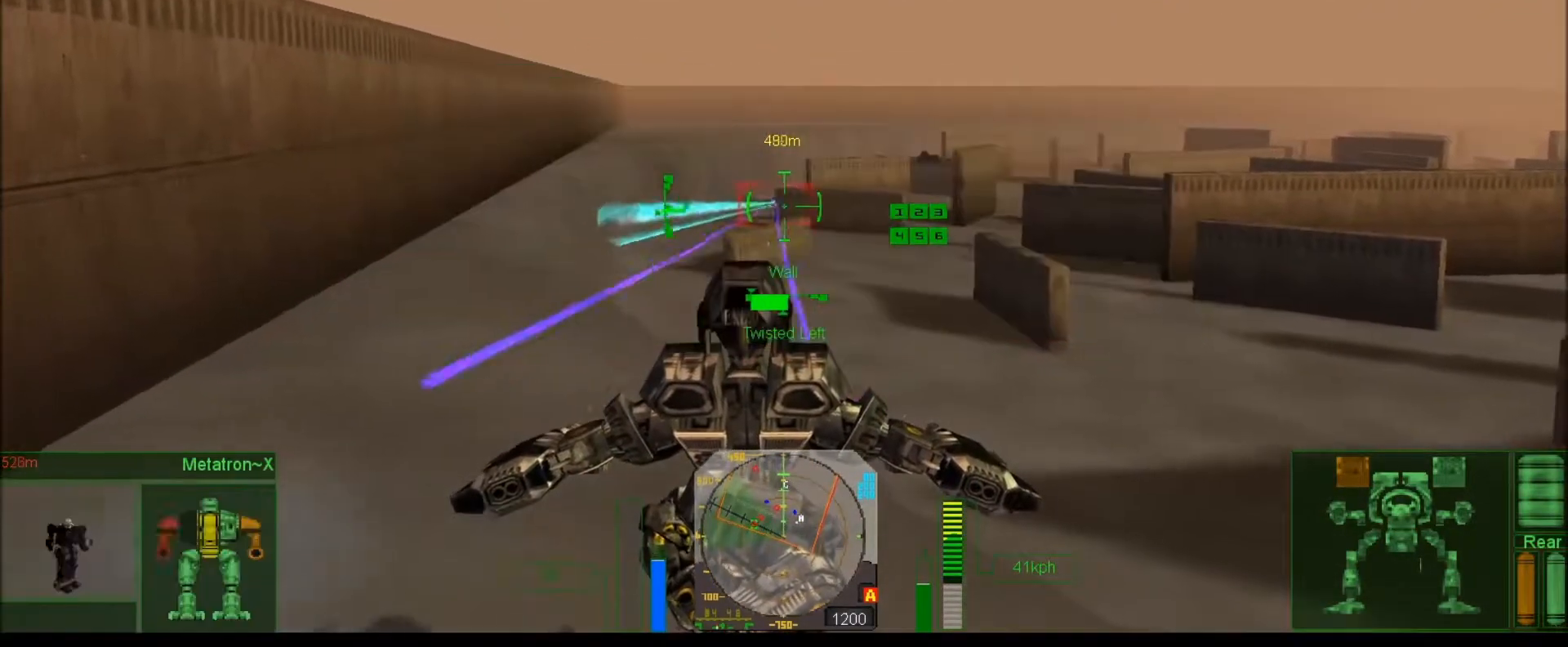
{"keys": ["num6", "num7"], "events": [[17, "num0", "up"], [17, "num6", "down"], [50, "comma", "up"], [117, "num7", "down"], [167, "comma", "down"], [167, "num8", "down"], [233, "comma", "up"], [233, "num8", "up"], [333, "comma", "down"], [433, "comma", "up"]]}
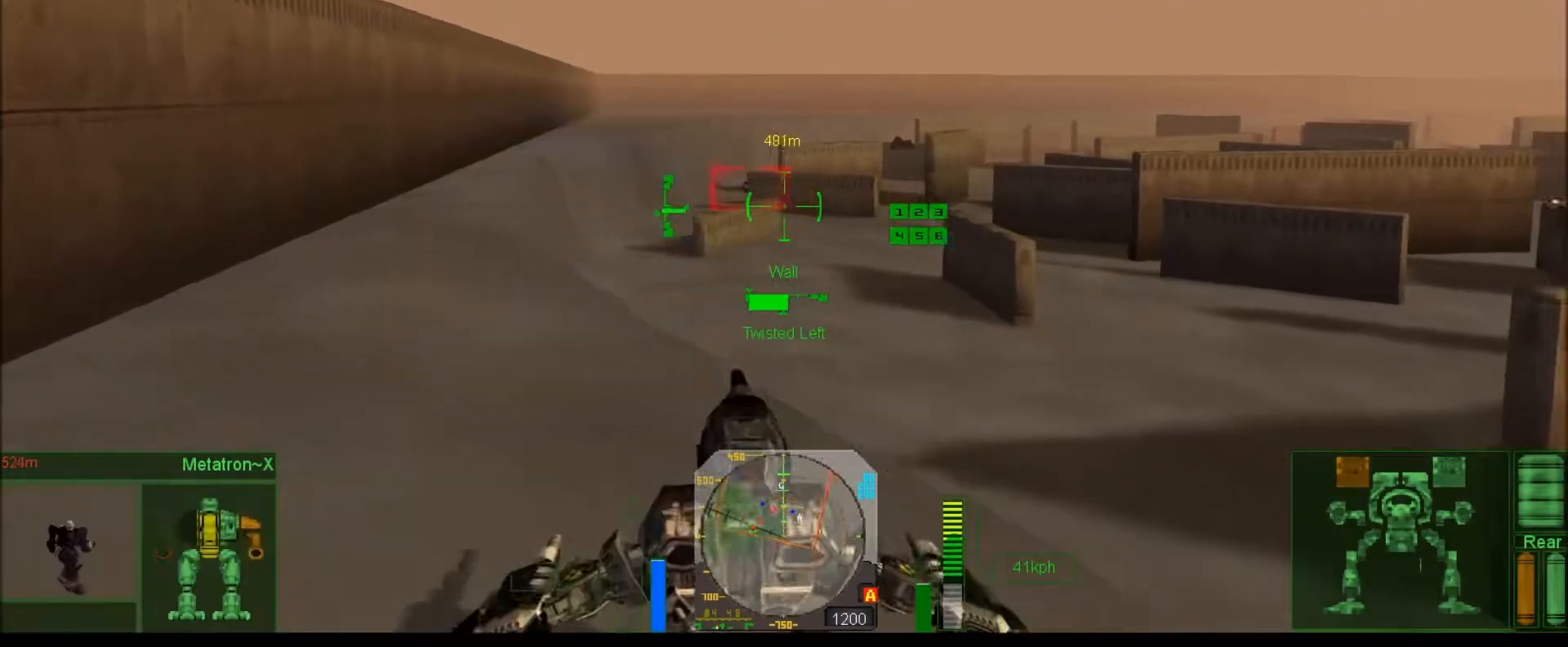
{"keys": ["comma", "num6", "num7"], "events": [[100, "comma", "down"], [200, "comma", "up"], [433, "comma", "down"]]}
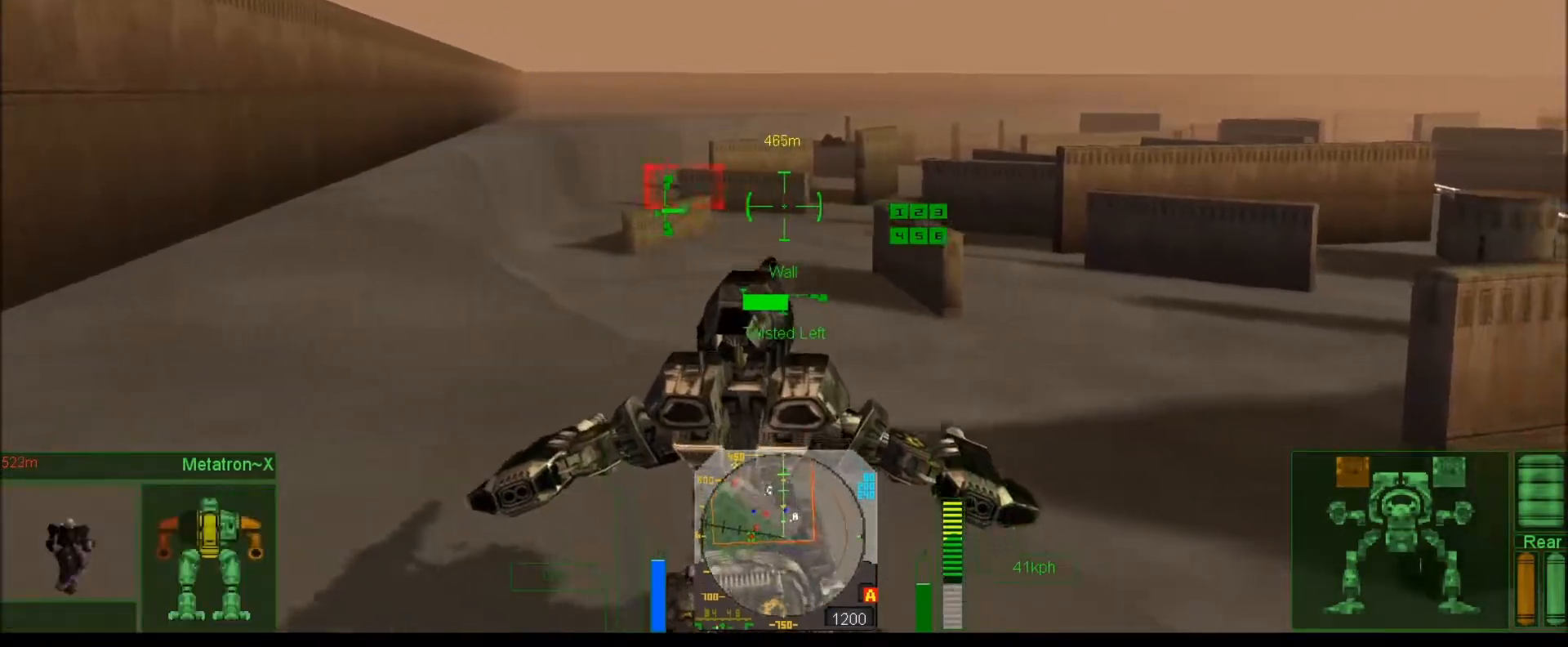
{"keys": ["num4"], "events": [[33, "comma", "up"], [33, "num7", "up"], [317, "comma", "down"], [333, "num6", "up"], [367, "comma", "up"], [367, "num4", "down"], [433, "comma", "down"], [500, "comma", "up"]]}
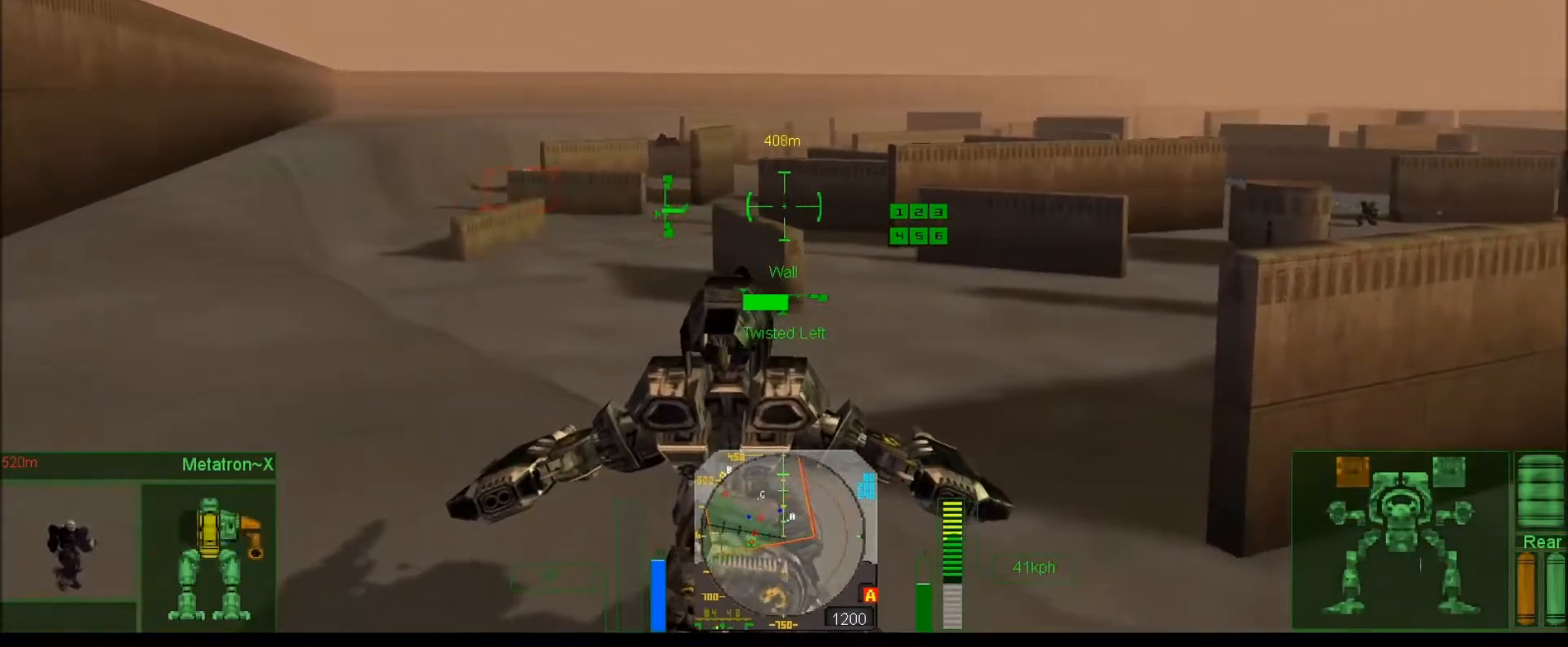
{"keys": ["num4", "num9"], "events": [[83, "num2", "down"], [250, "num2", "up"], [283, "num9", "down"]]}
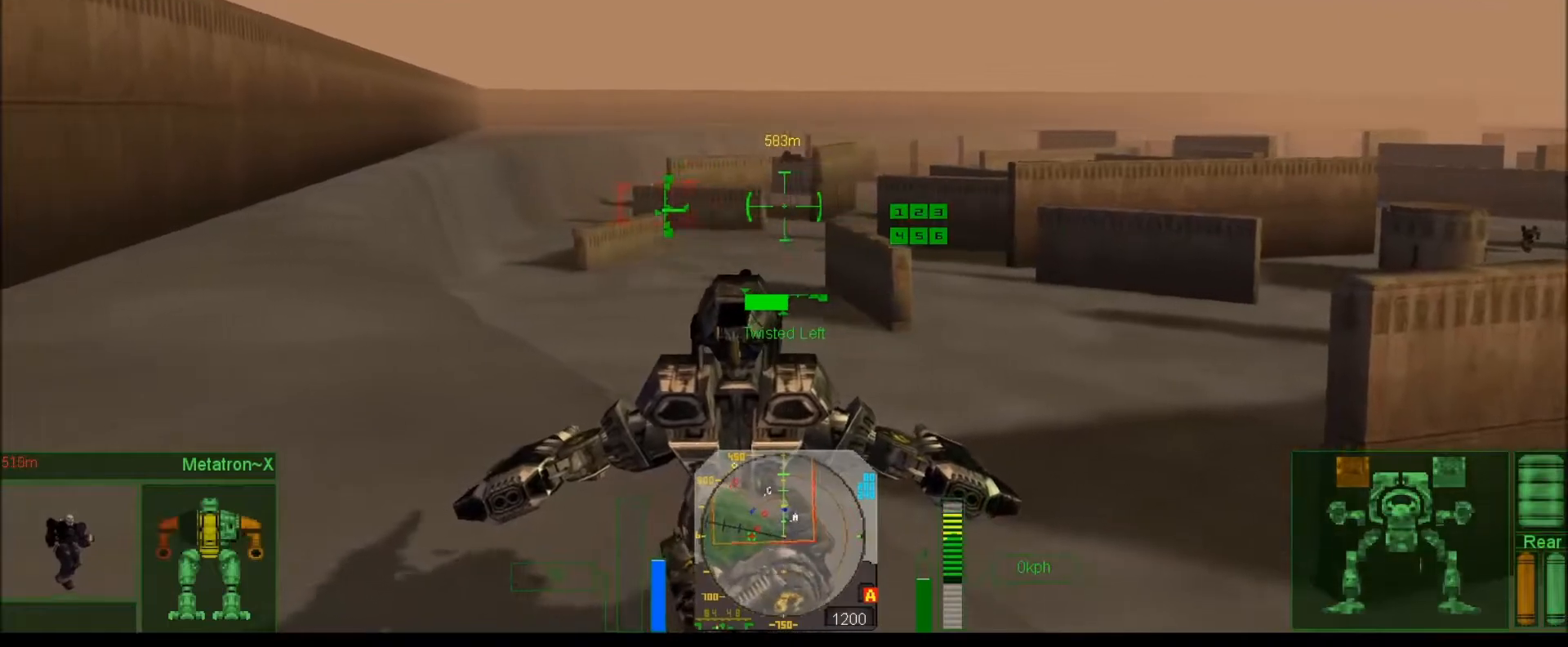
{"keys": [], "events": [[317, "num4", "up"], [317, "num9", "up"], [350, "c", "down"], [450, "c", "up"]]}
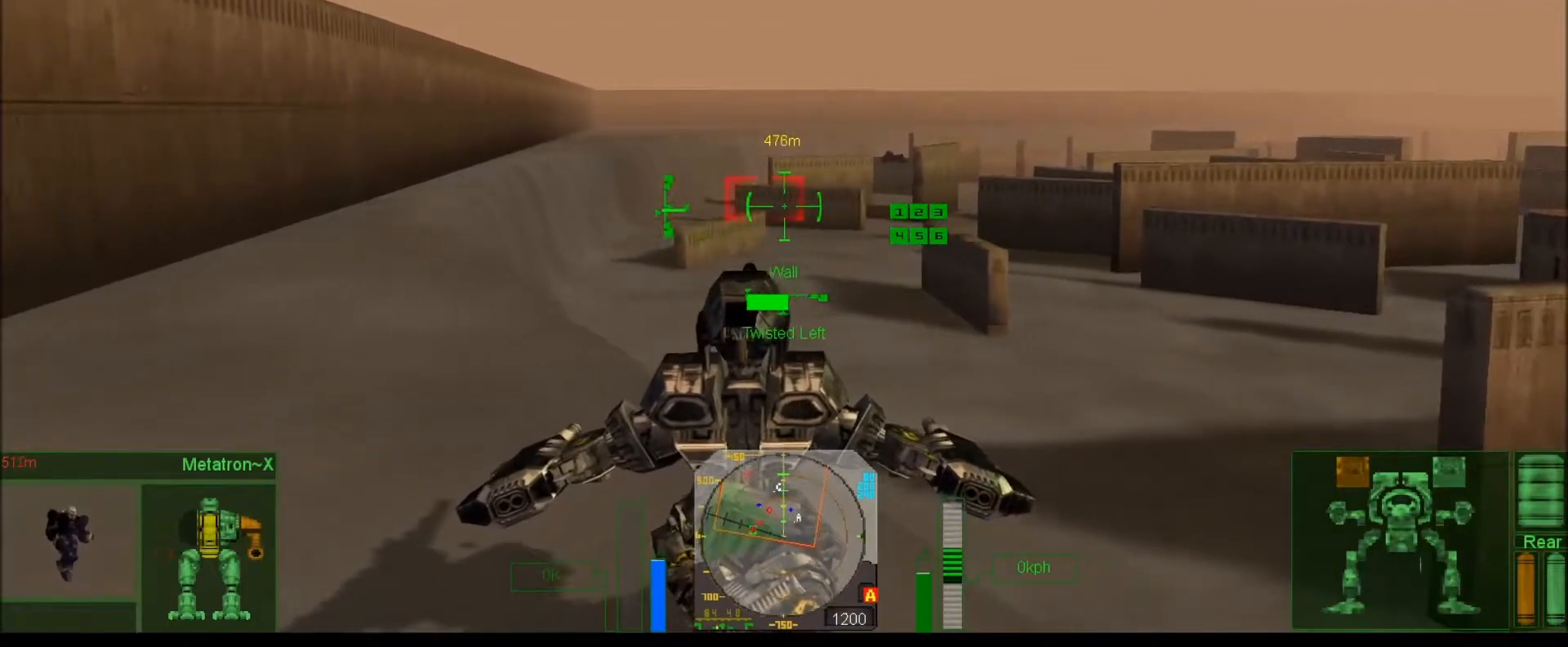
{"keys": ["c"], "events": [[67, "c", "down"], [150, "c", "up"], [217, "c", "down"], [317, "c", "up"], [417, "c", "down"]]}
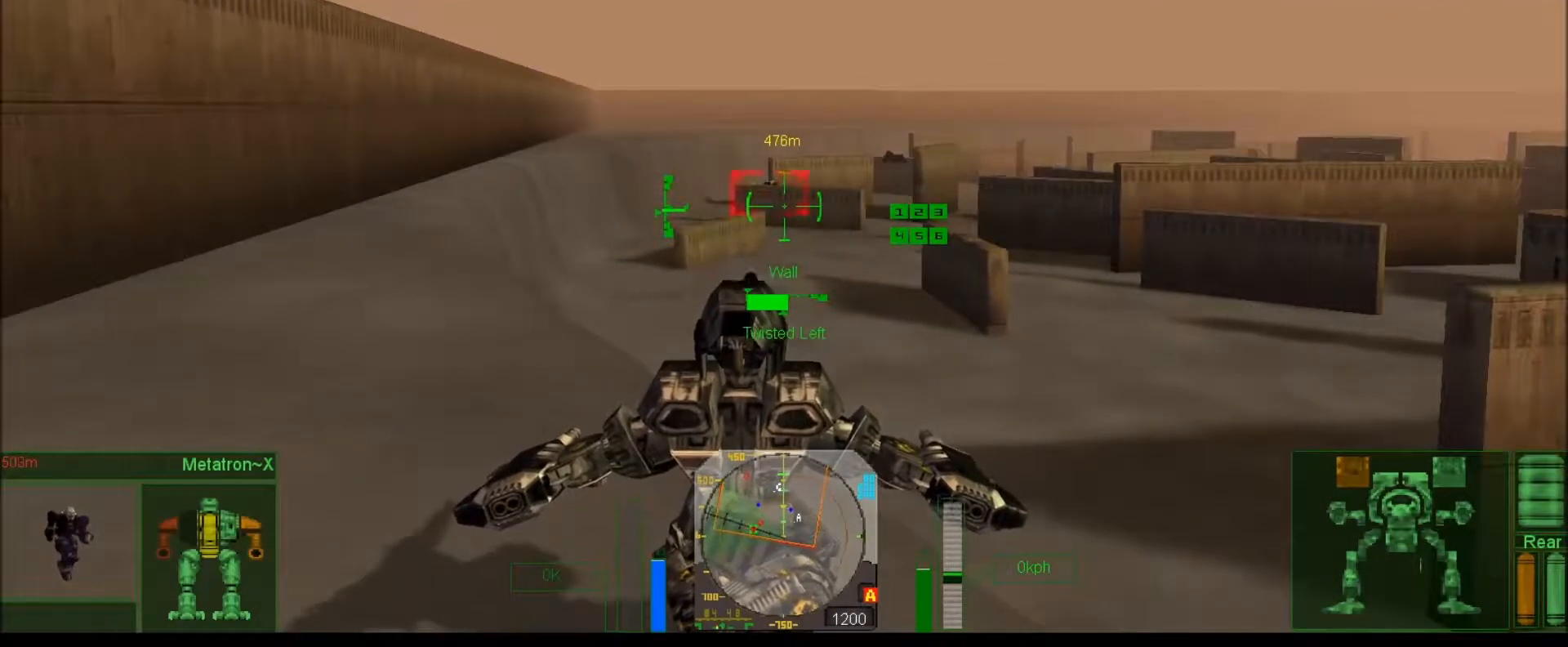
{"keys": [], "events": [[17, "c", "up"], [67, "c", "down"], [100, "0", "down"], [100, "9", "down"], [133, "c", "up"], [167, "0", "up"], [167, "9", "up"]]}
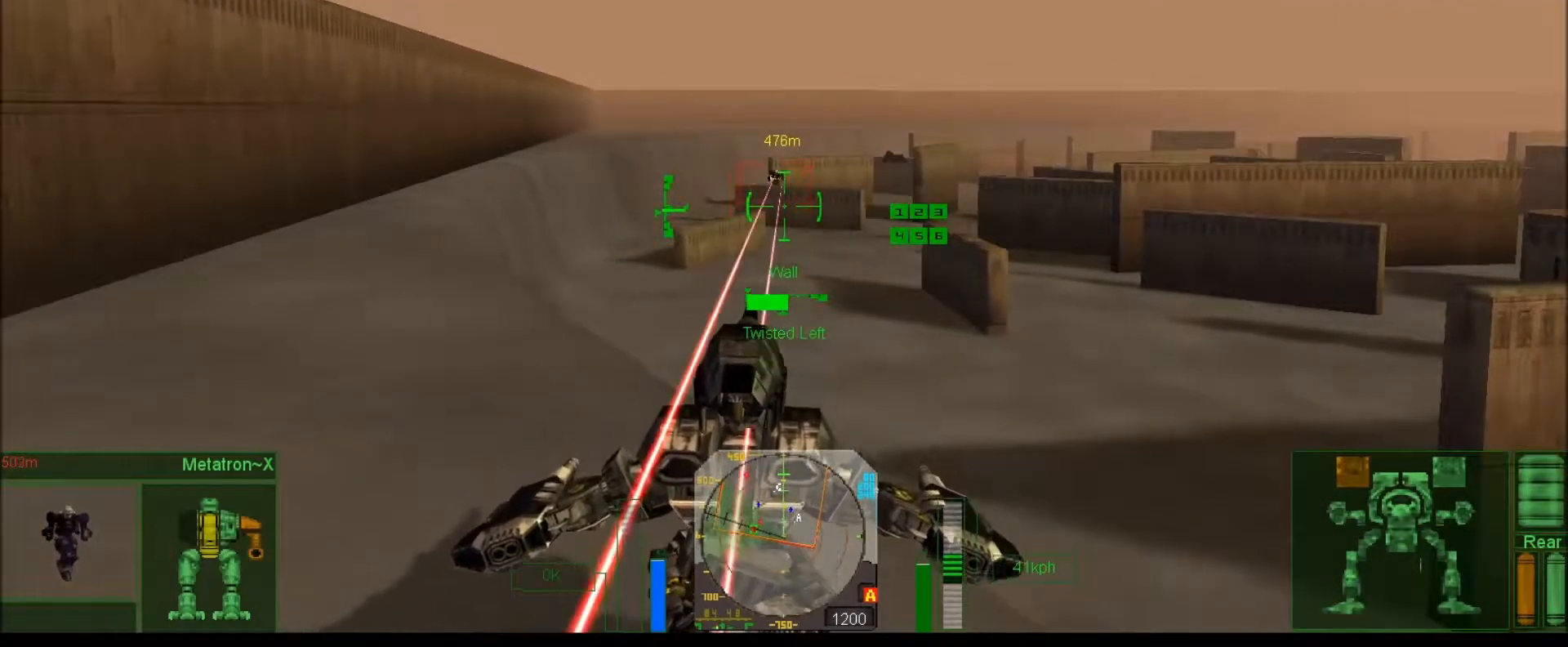
{"keys": ["j"], "events": [[433, "j", "down"]]}
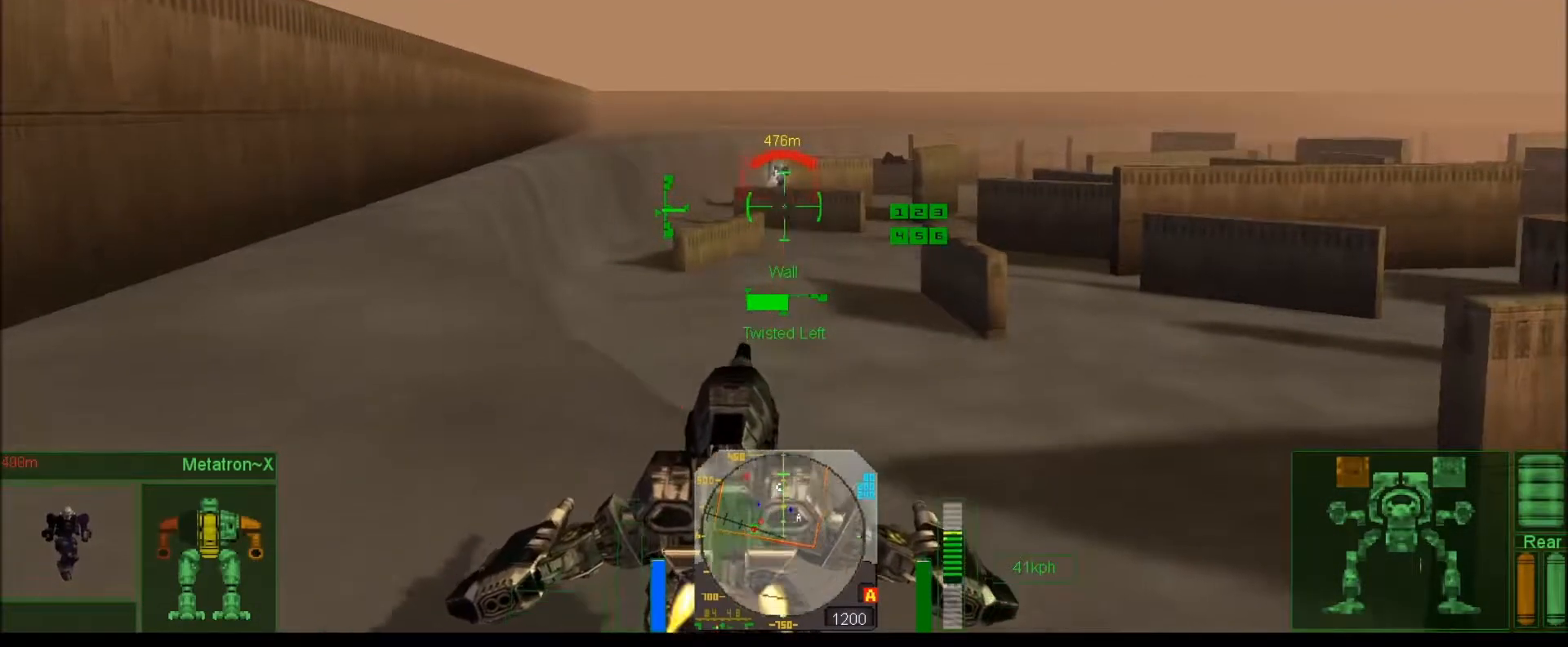
{"keys": ["num2", "num6", "num7"], "events": [[67, "j", "up"], [267, "num6", "down"], [317, "num7", "down"], [333, "num2", "down"]]}
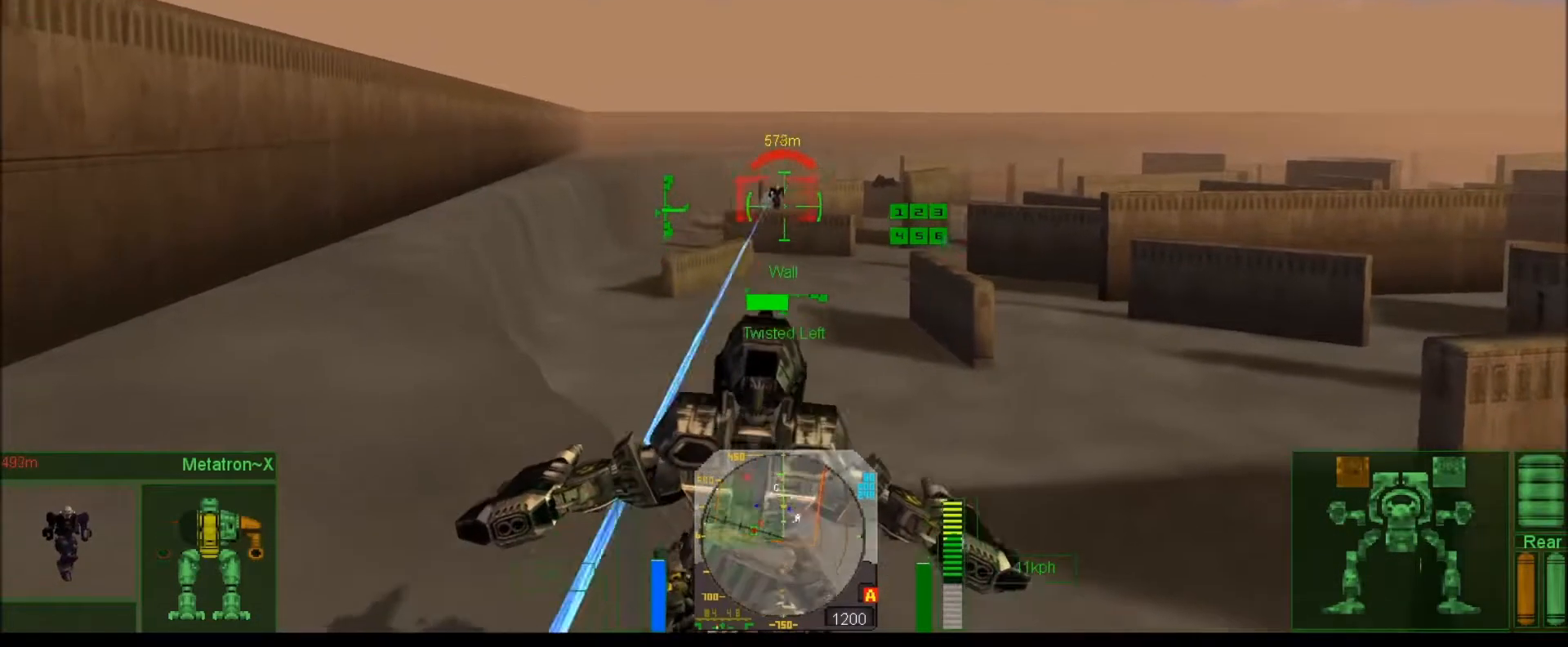
{"keys": ["j", "num7", "num8"], "events": [[133, "num2", "up"], [133, "num6", "up"], [167, "num7", "up"], [200, "j", "down"], [333, "num8", "down"], [500, "num7", "down"]]}
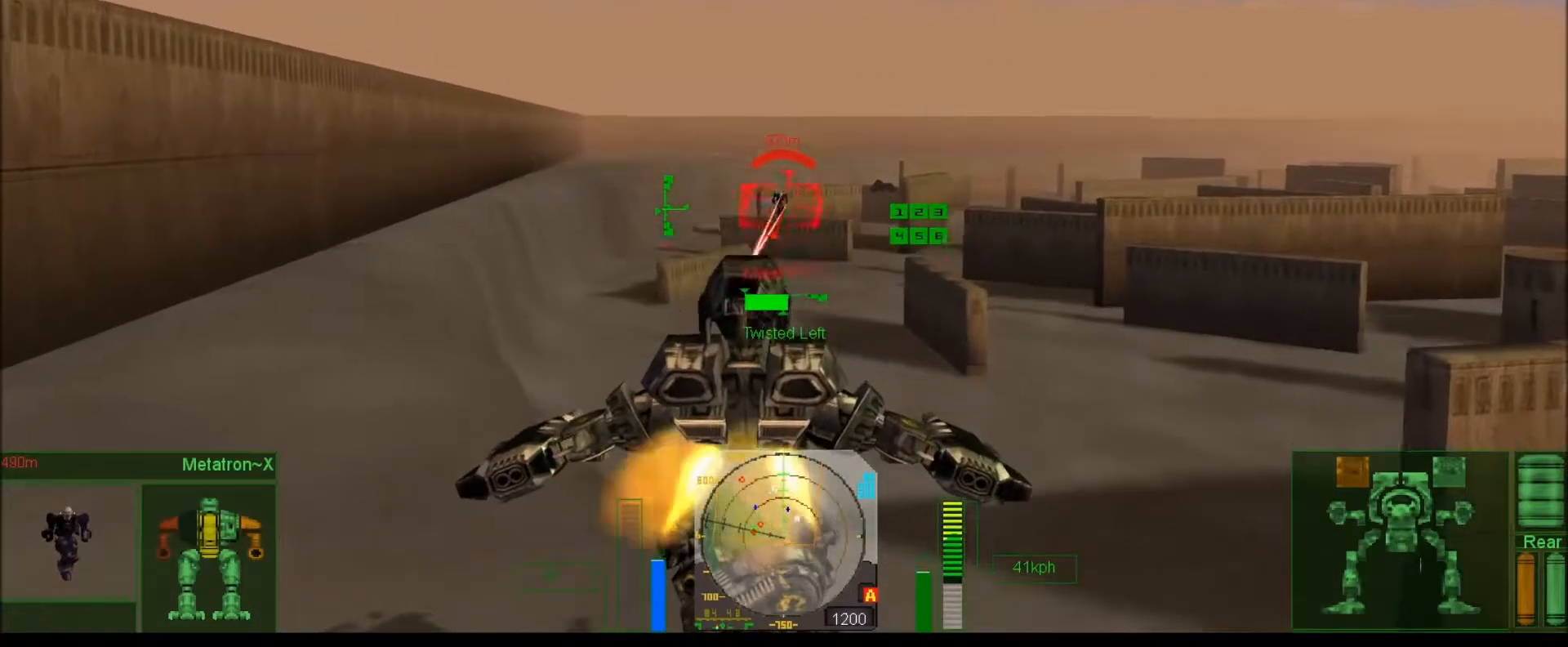
{"keys": ["j", "num6"], "events": [[50, "num6", "down"], [50, "num8", "up"], [317, "num8", "down"], [383, "num7", "up"], [417, "num8", "up"]]}
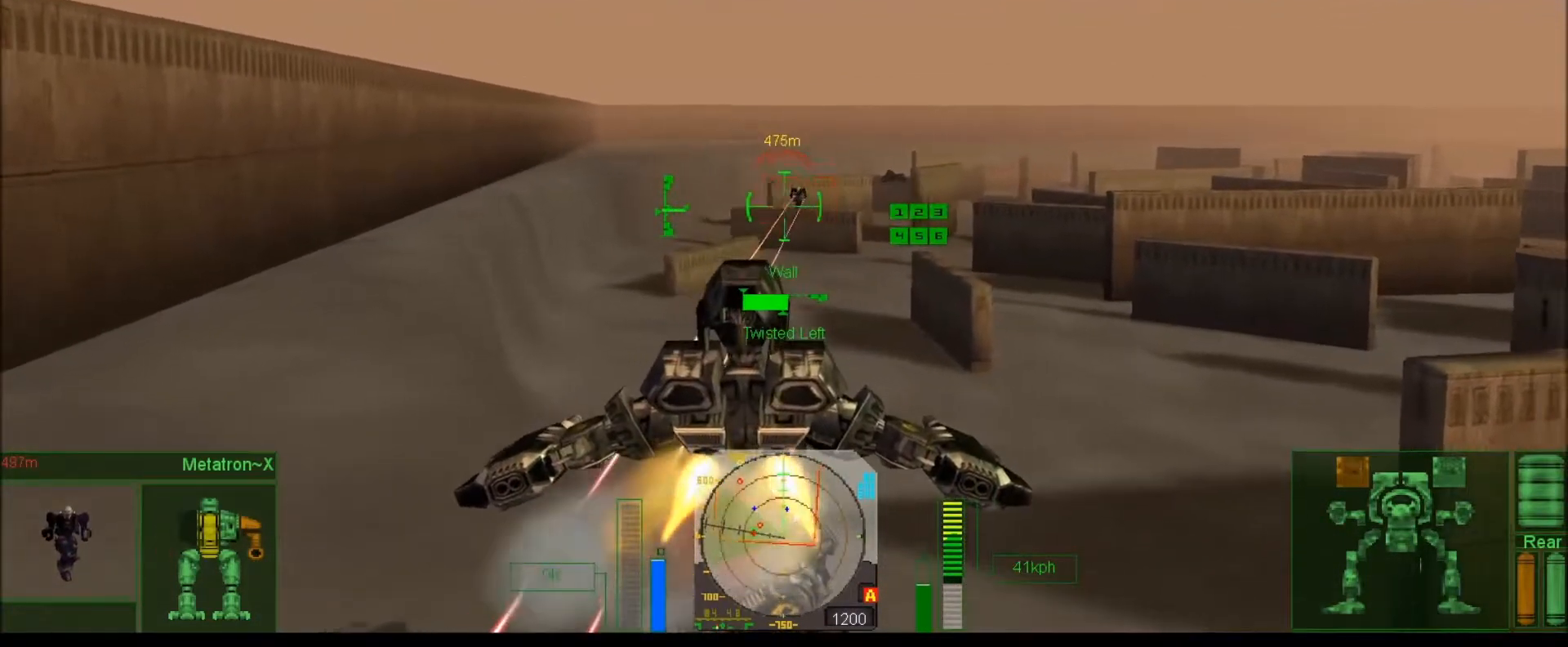
{"keys": ["j", "num8"], "events": [[217, "num6", "up"], [467, "num6", "down"], [483, "num6", "up"], [483, "num8", "down"]]}
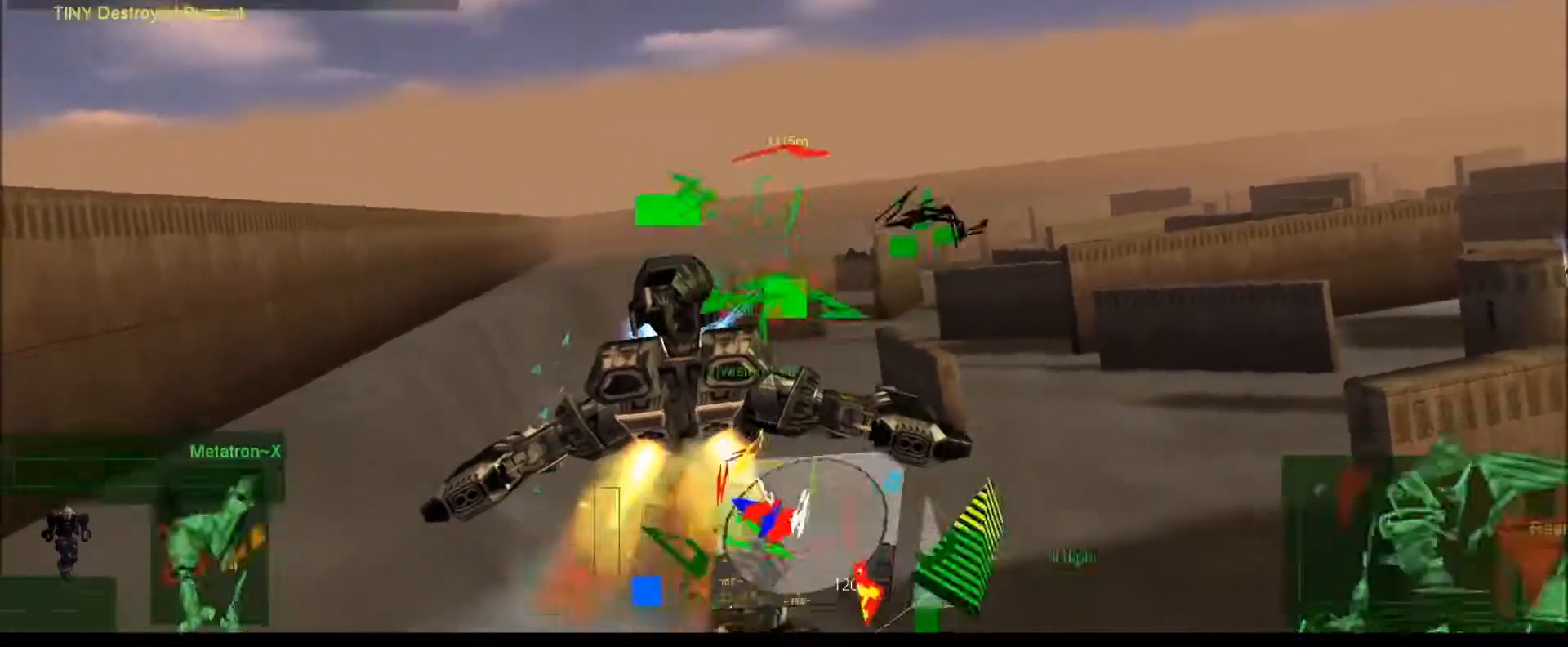
{"keys": ["j", "num4", "num8"], "events": [[367, "num4", "down"]]}
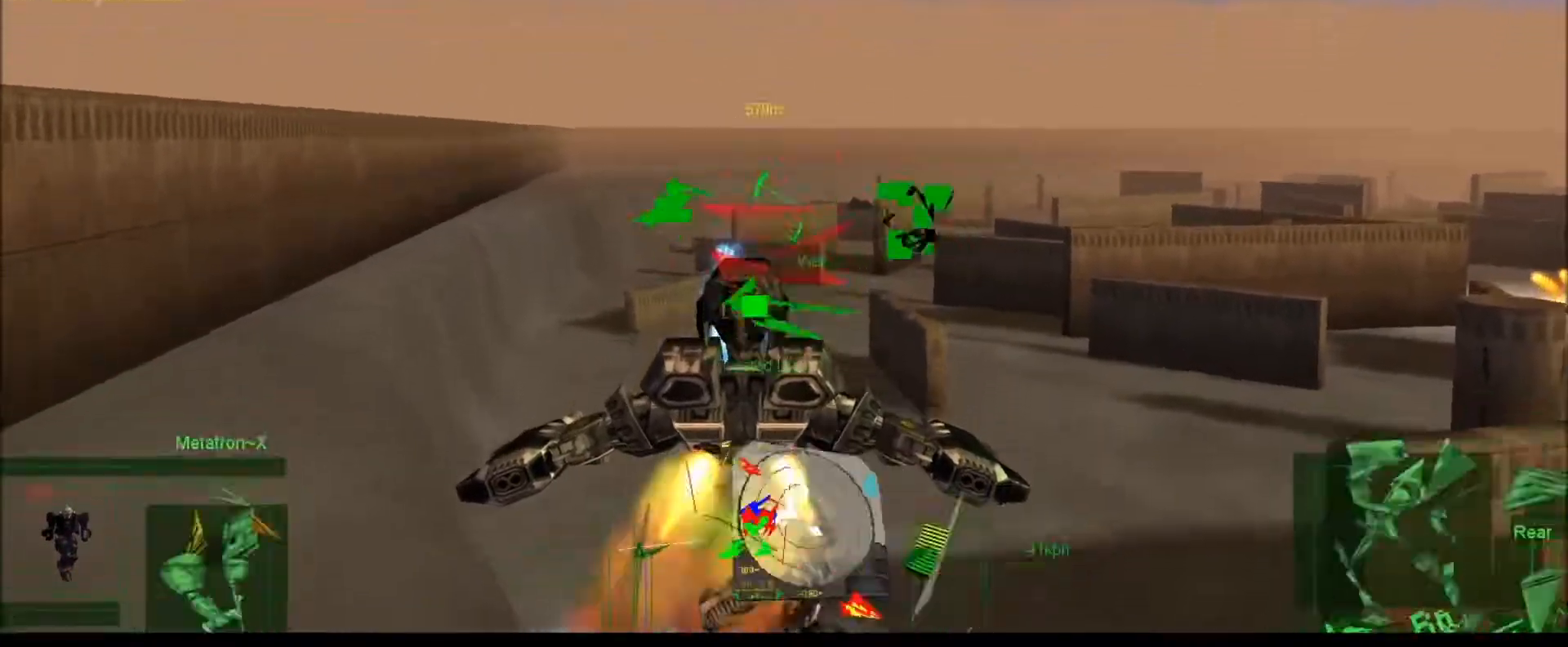
{"keys": ["num4", "num9"], "events": [[67, "num4", "up"], [250, "num8", "up"], [383, "num9", "down"], [417, "num4", "down"], [450, "j", "up"]]}
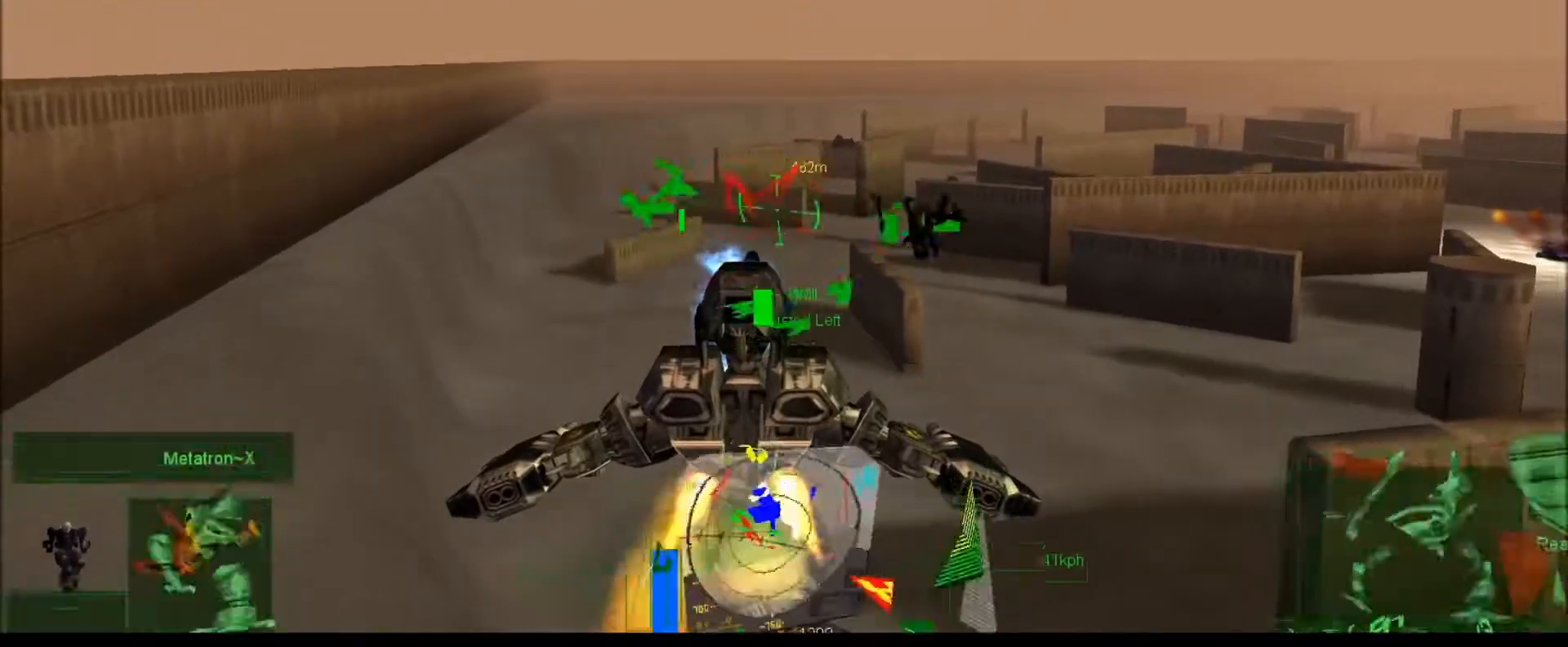
{"keys": ["j"], "events": [[117, "j", "down"], [117, "num9", "up"], [483, "num4", "up"]]}
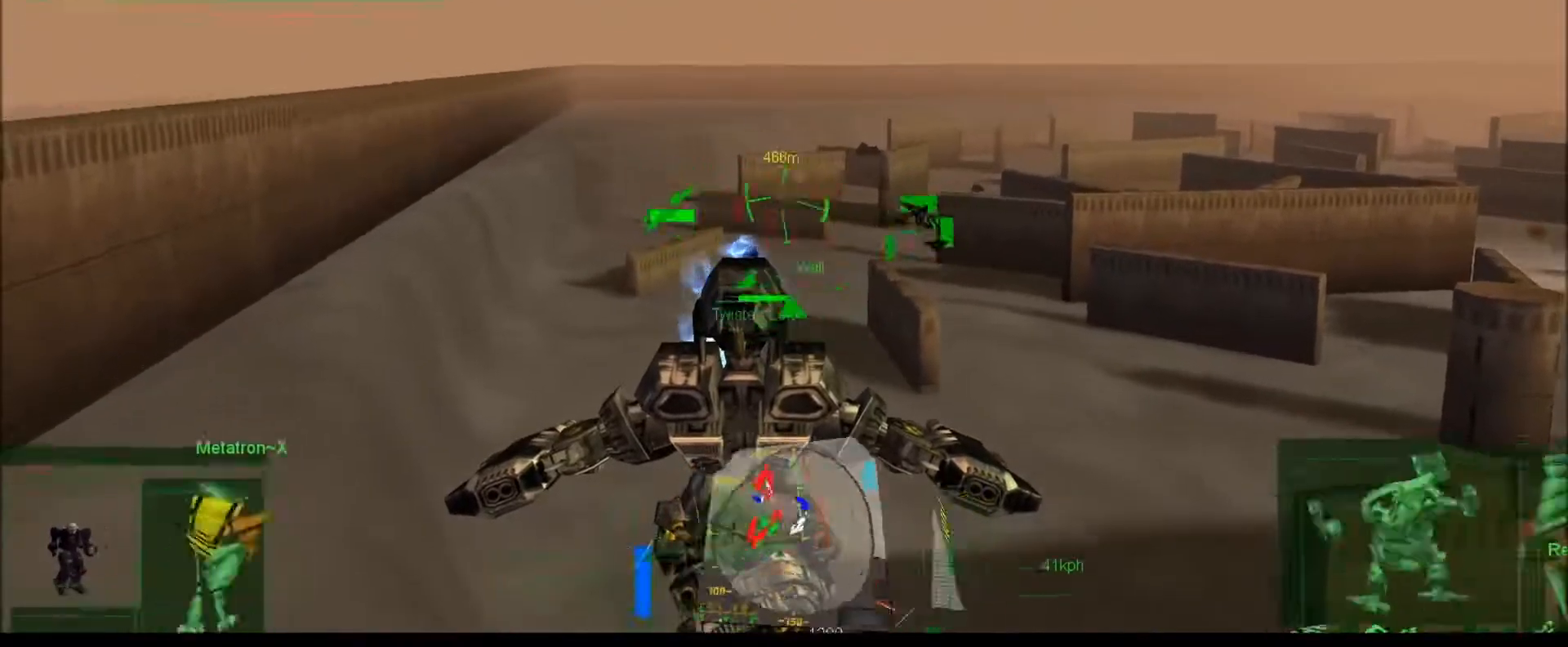
{"keys": ["e", "j", "num9"], "events": [[17, "j", "up"], [83, "num9", "down"], [283, "j", "down"], [383, "e", "down"]]}
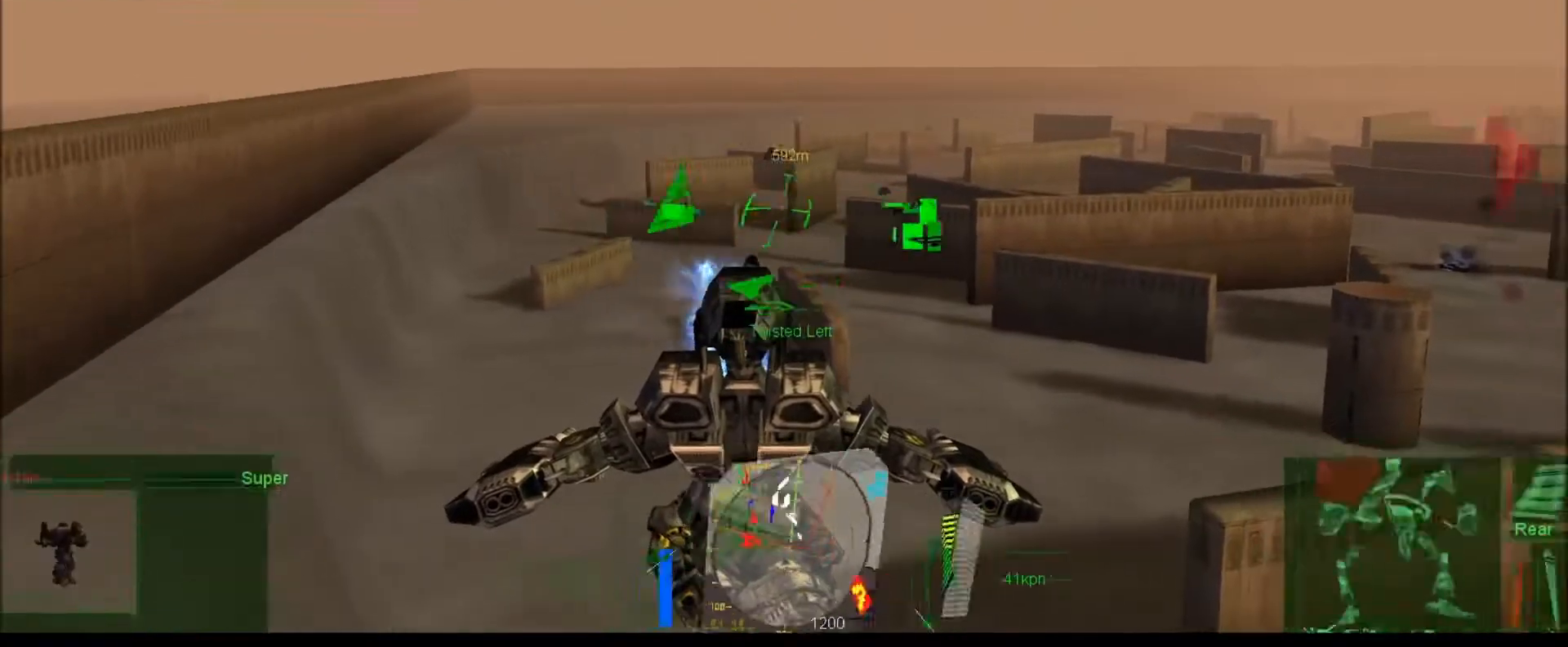
{"keys": ["e", "j", "num4"], "events": [[117, "e", "up"], [150, "num4", "down"], [150, "num9", "up"], [367, "e", "down"]]}
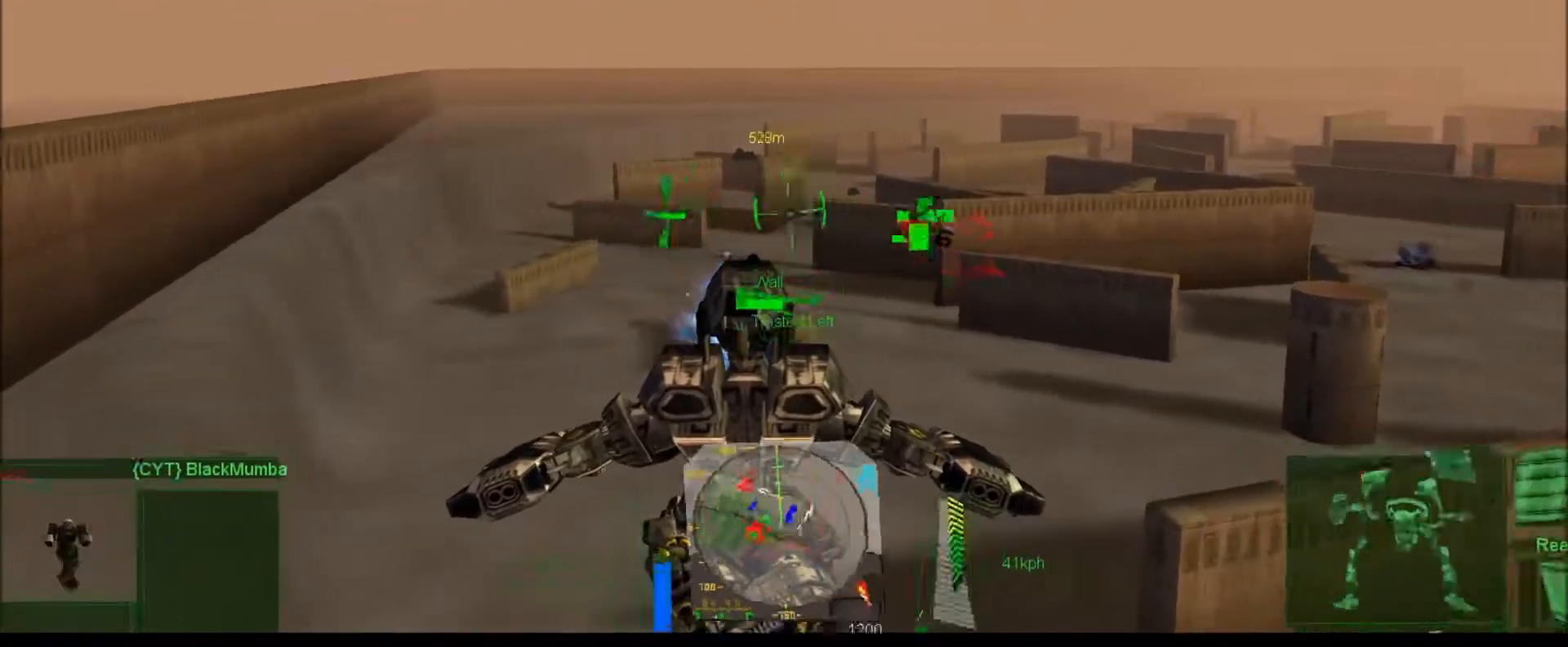
{"keys": ["num4"], "events": [[17, "e", "up"], [83, "j", "up"], [133, "num9", "down"], [167, "e", "down"], [333, "e", "up"], [400, "num9", "up"]]}
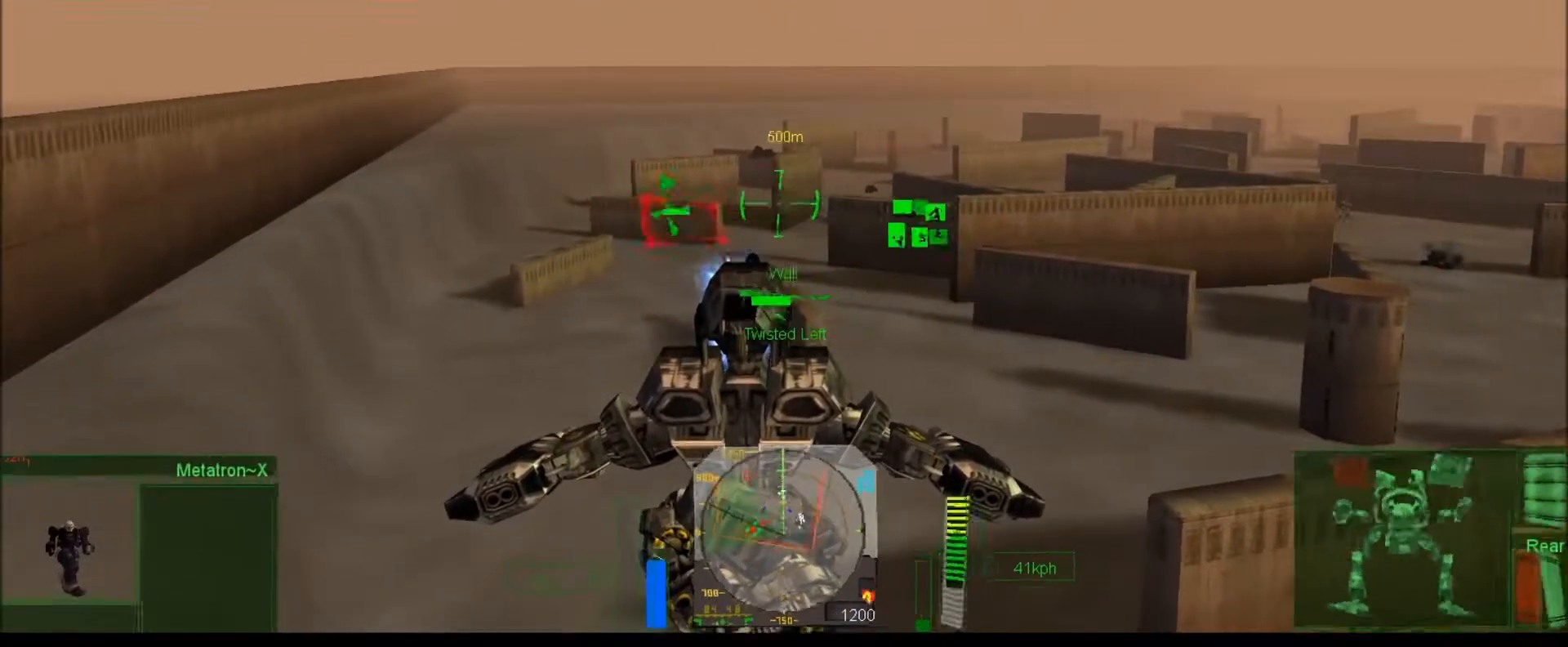
{"keys": ["num4"], "events": [[267, "num2", "down"], [500, "num2", "up"]]}
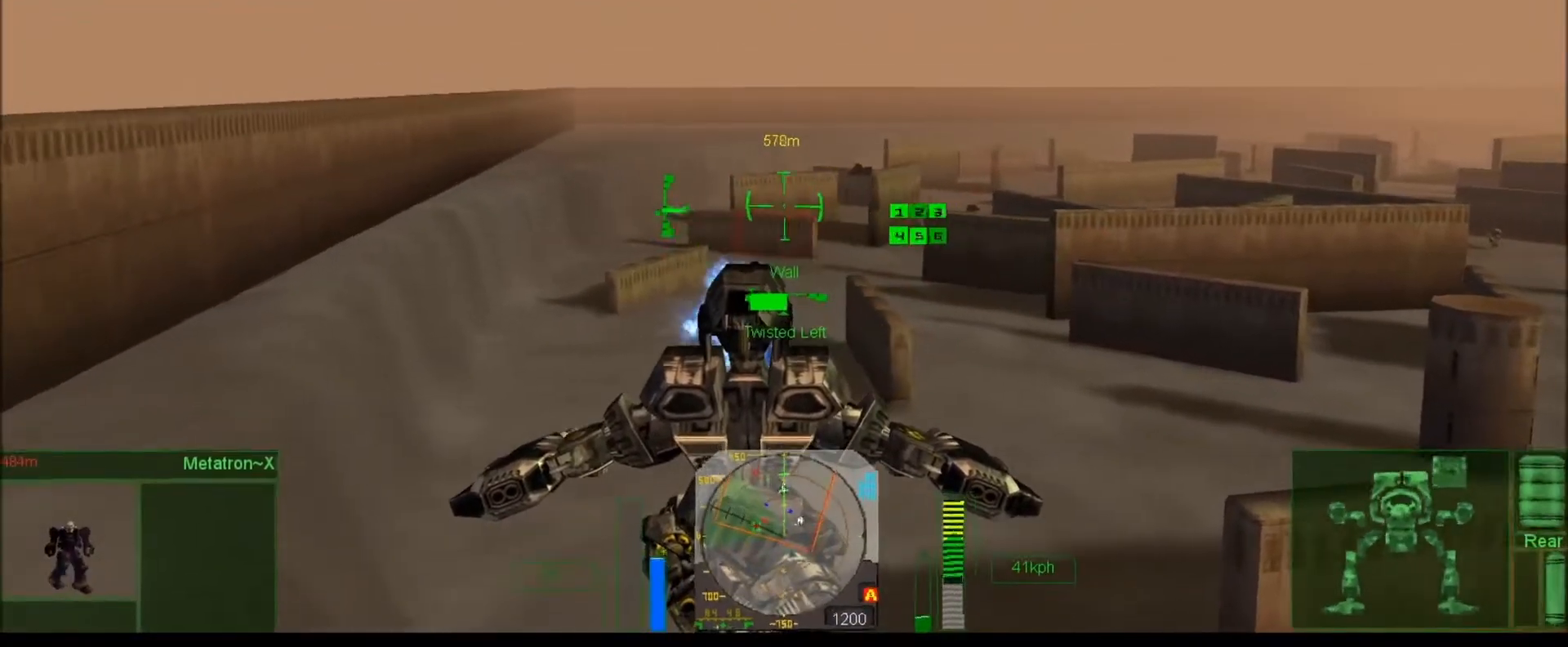
{"keys": ["num4", "num9"], "events": [[333, "num9", "down"]]}
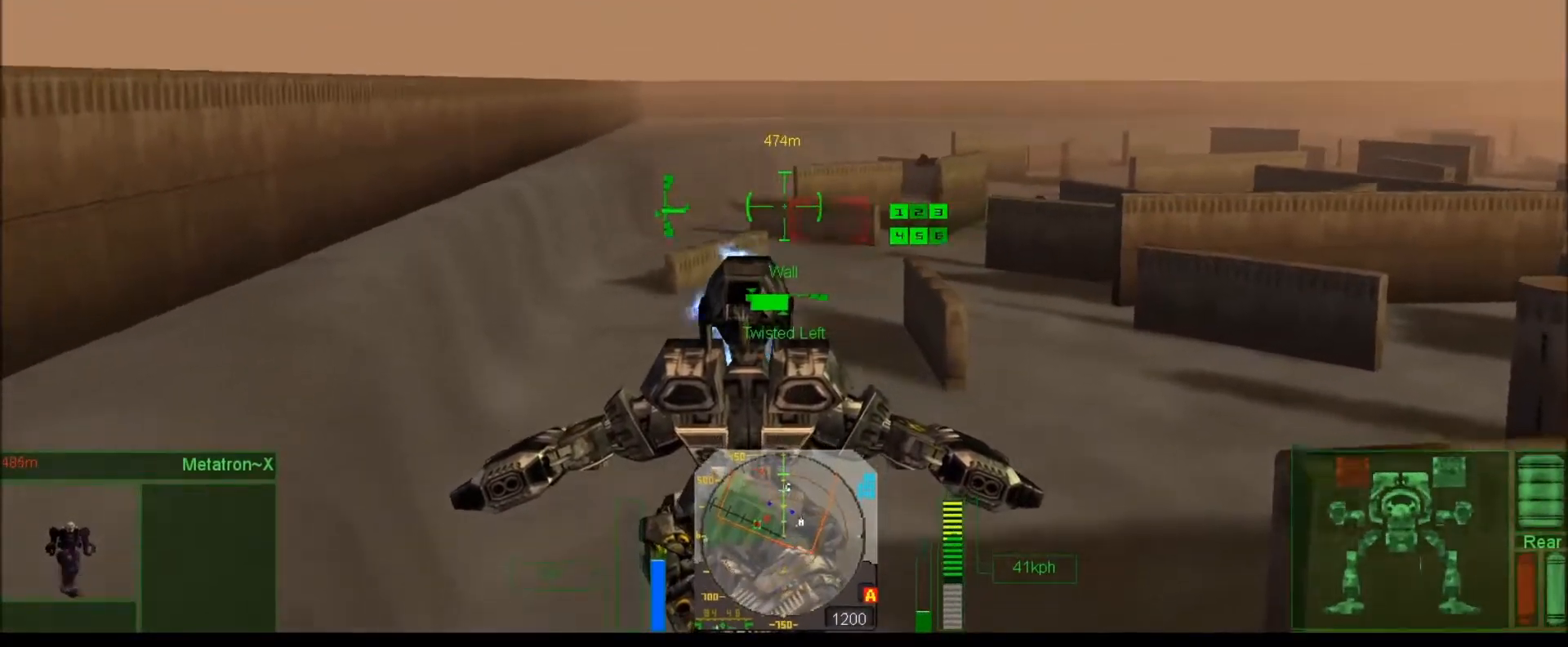
{"keys": ["num4", "num9", "tab"], "events": [[333, "tab", "down"]]}
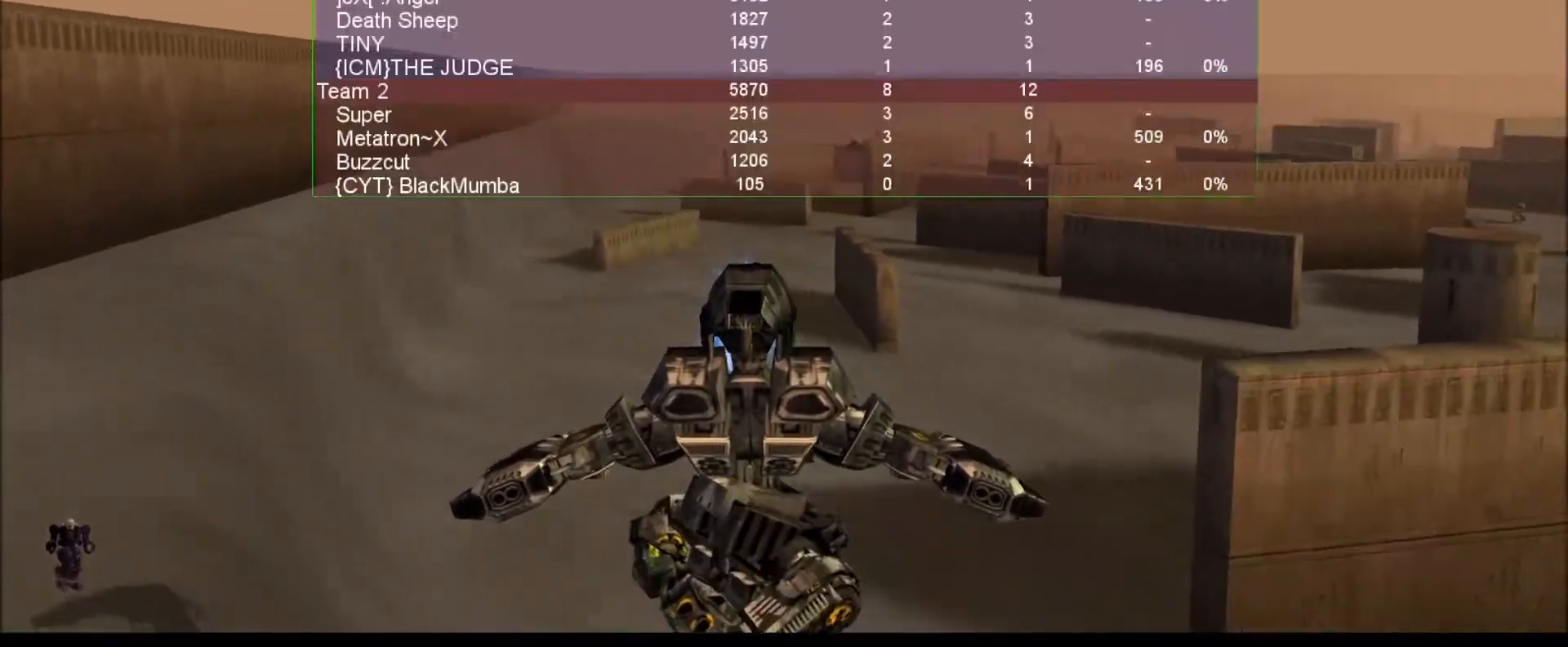
{"keys": ["num2", "num4", "tab", "v"], "events": [[233, "num2", "down"], [267, "num9", "up"], [267, "v", "down"], [367, "v", "up"], [467, "v", "down"]]}